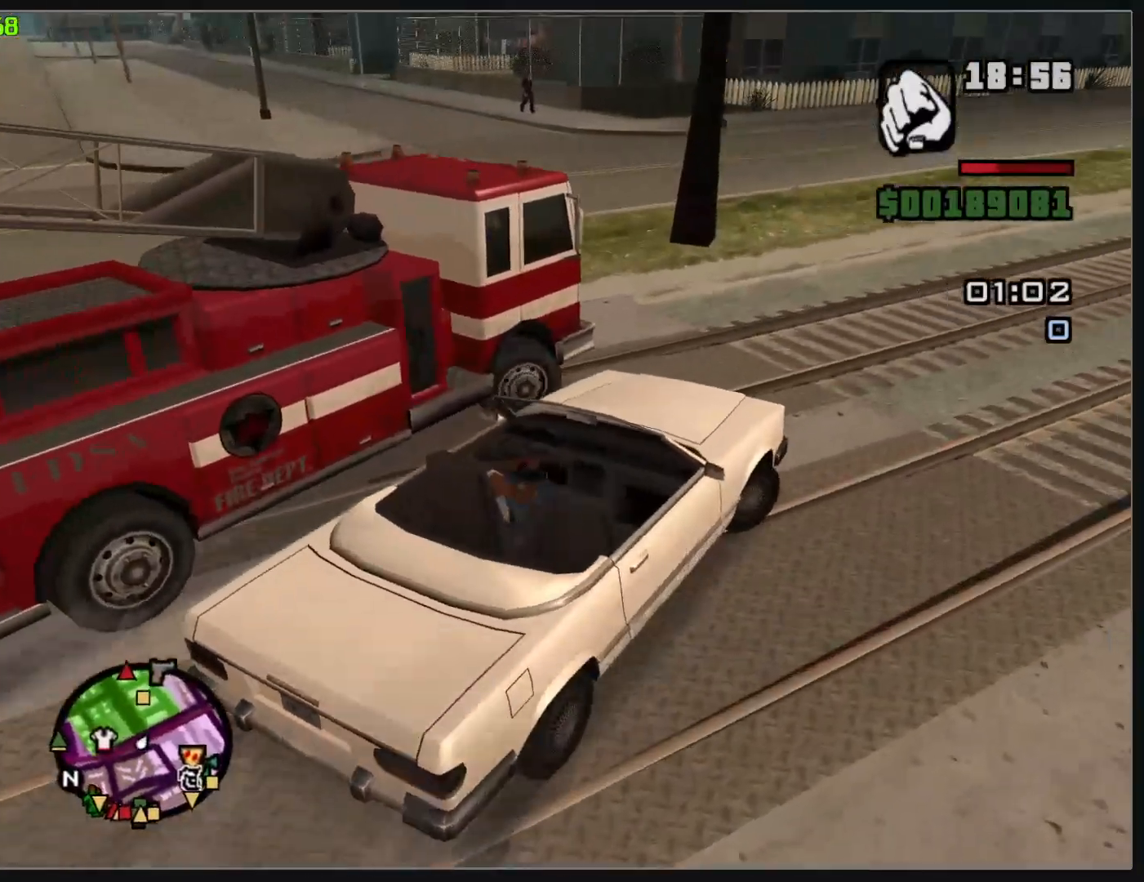
Gameplay with keyboard and mouse; each line is a JSON object with the keys and mouse buttons held at the frame after it. "events" lists presses ("down") and releases ("up") of "w", "mouse_left", "mouse_wheel" and "mouse_right" between this image and that frame as [ms after this image, input, new state], when the widget could be followed in between. "mouse_left", "mouse_wheel", "mouse_right" = the "left", "wheel", "right" buttons of the "mouse" list. No other keys are recorded. "wheel" means that the mouse wheel is clicked or scrolled. Mouse movement is not recorded.
{"keys": ["w"], "mouse": [], "events": []}
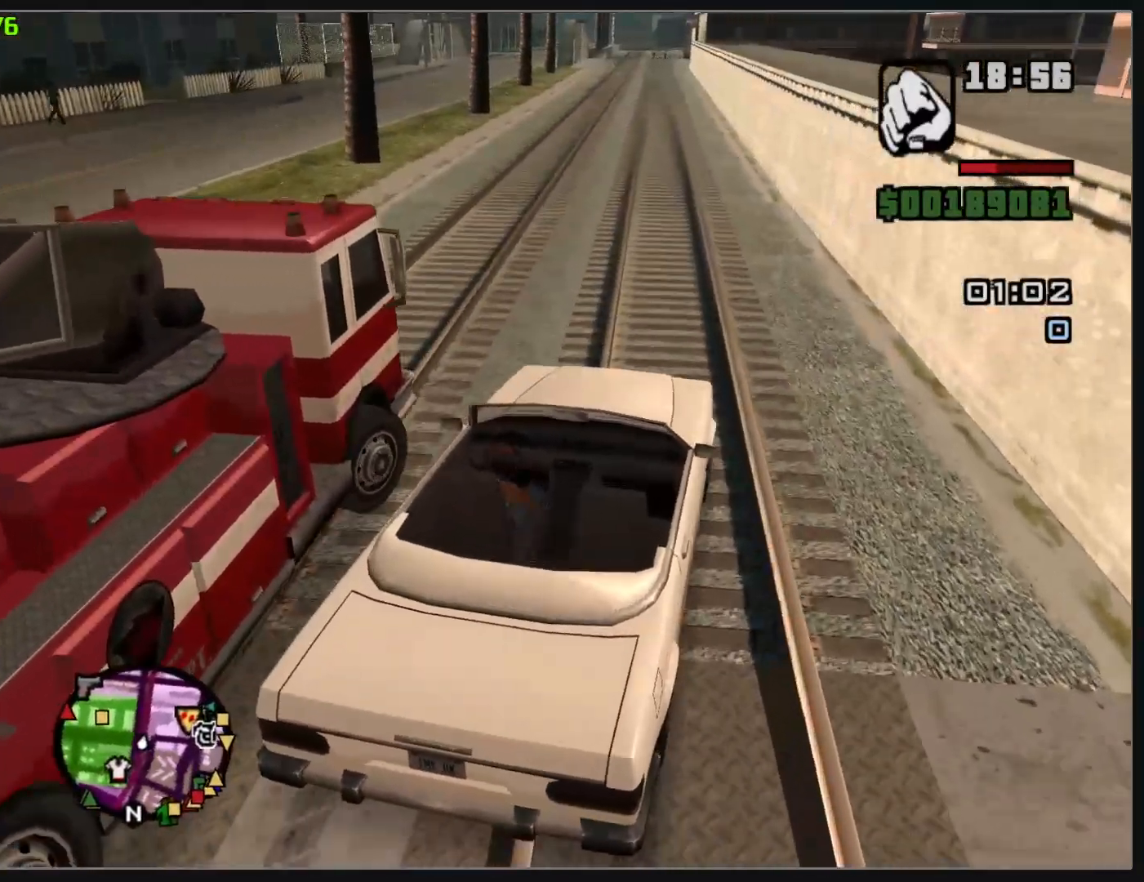
{"keys": ["w"], "mouse": [], "events": []}
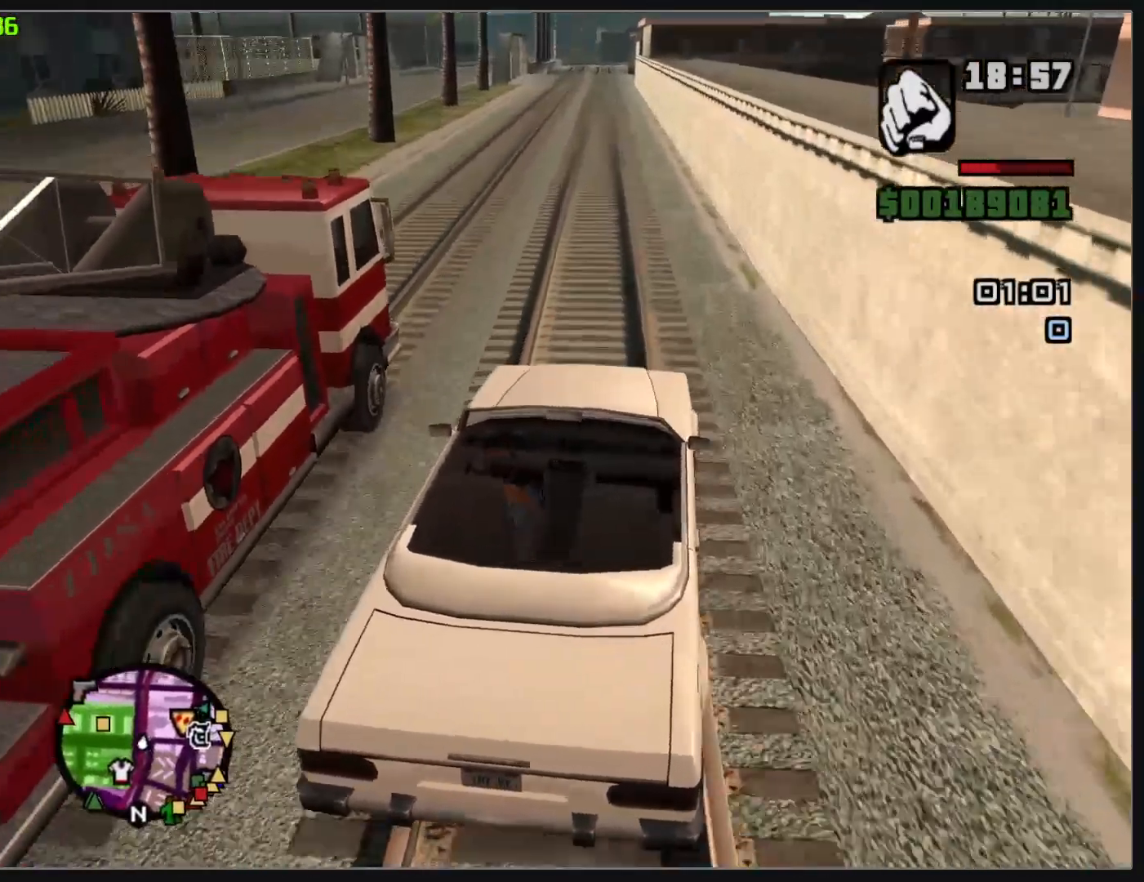
{"keys": ["w"], "mouse": [], "events": []}
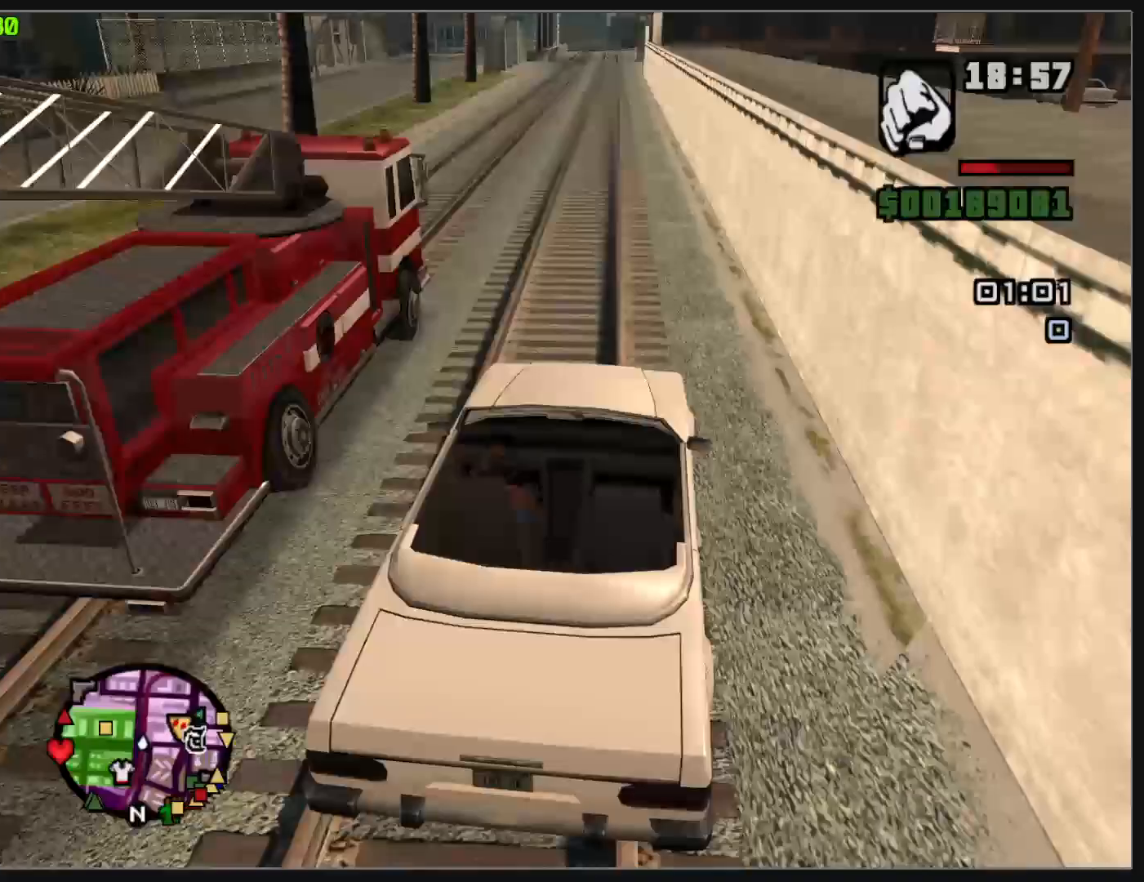
{"keys": ["w"], "mouse": [], "events": []}
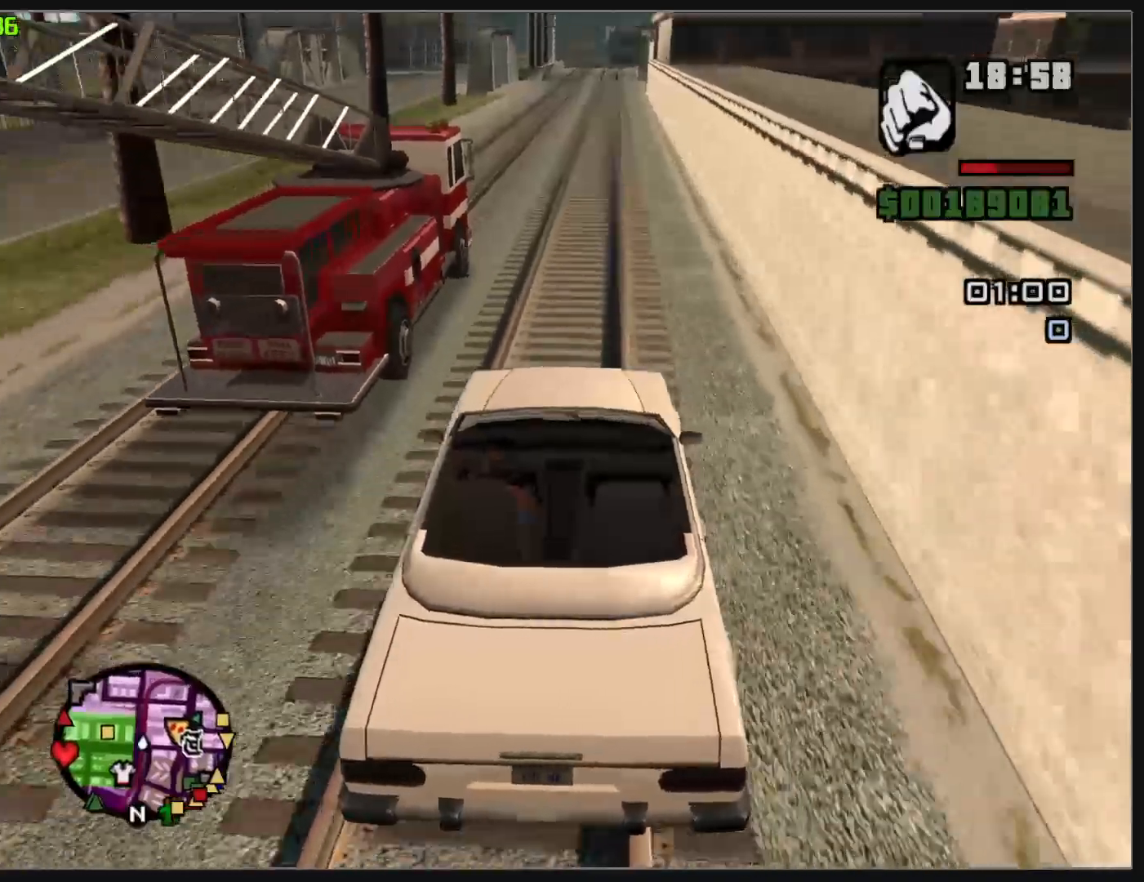
{"keys": ["w"], "mouse": [], "events": []}
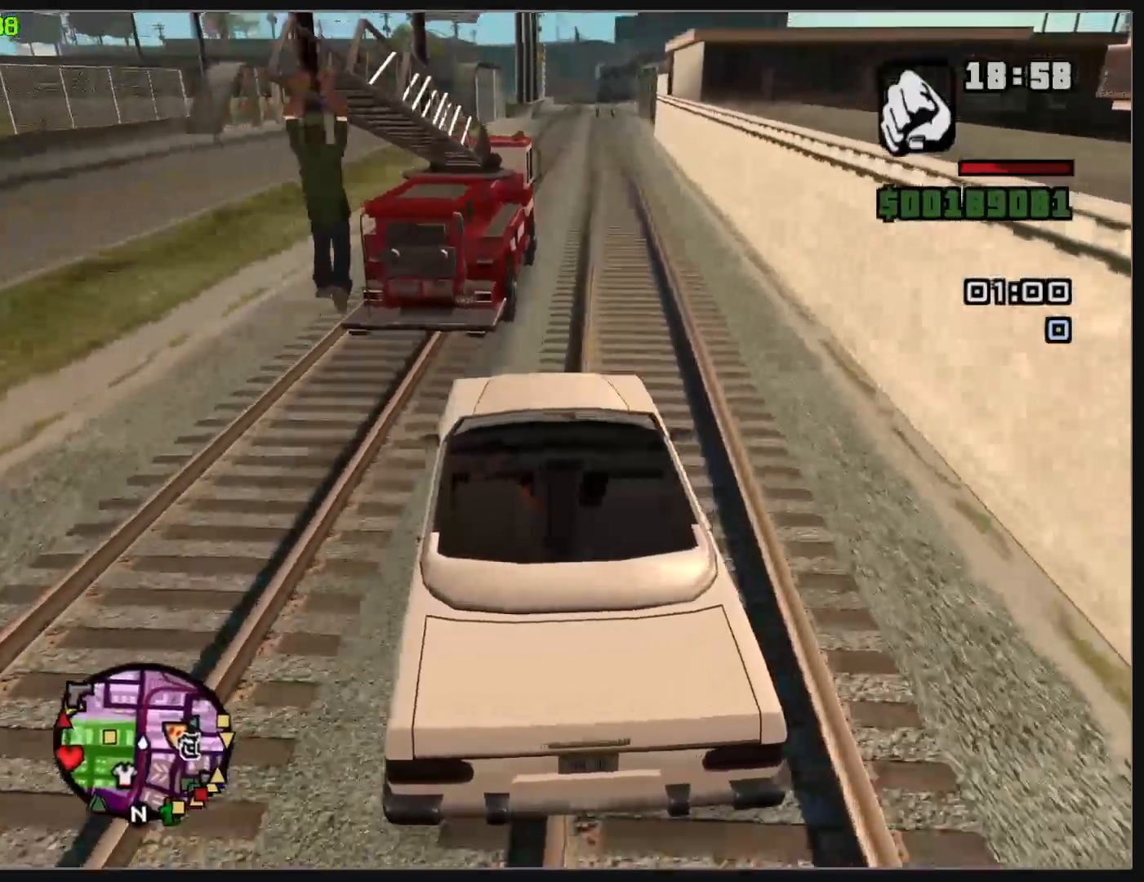
{"keys": ["w"], "mouse": [], "events": []}
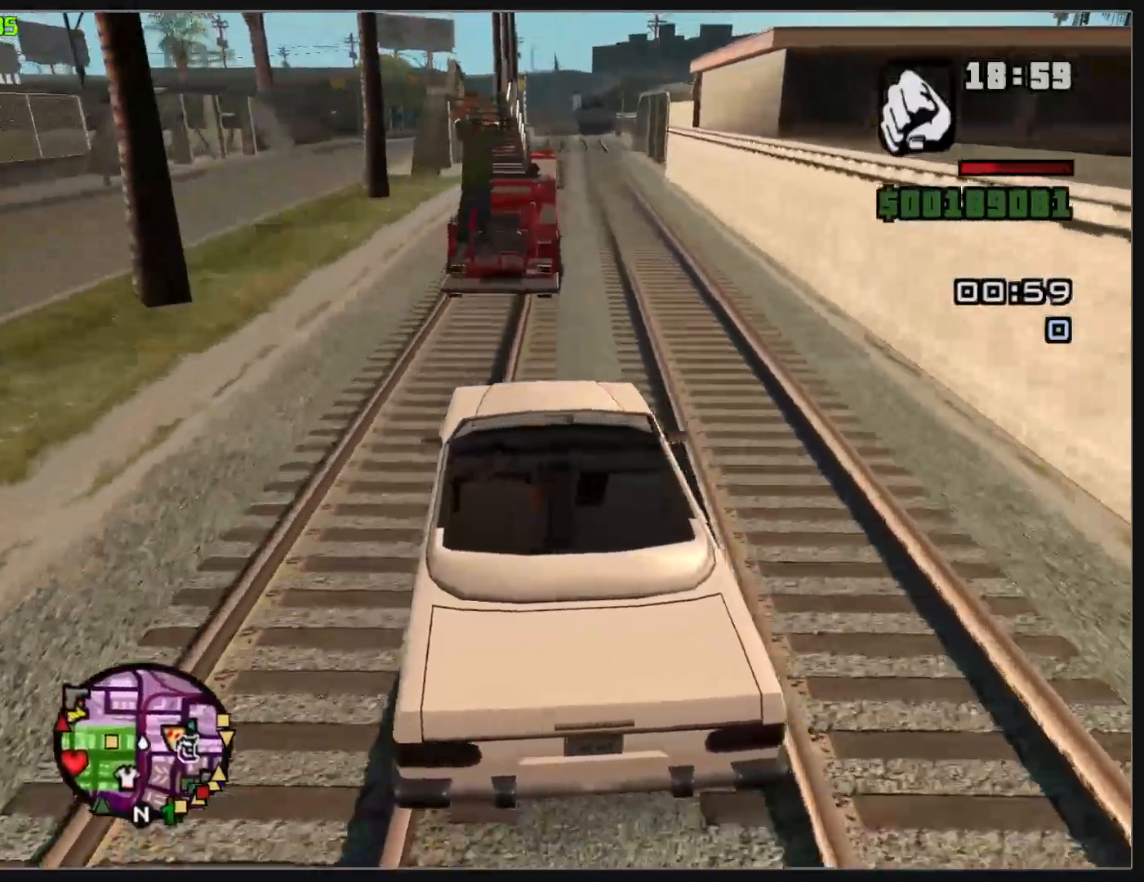
{"keys": ["w"], "mouse": [], "events": []}
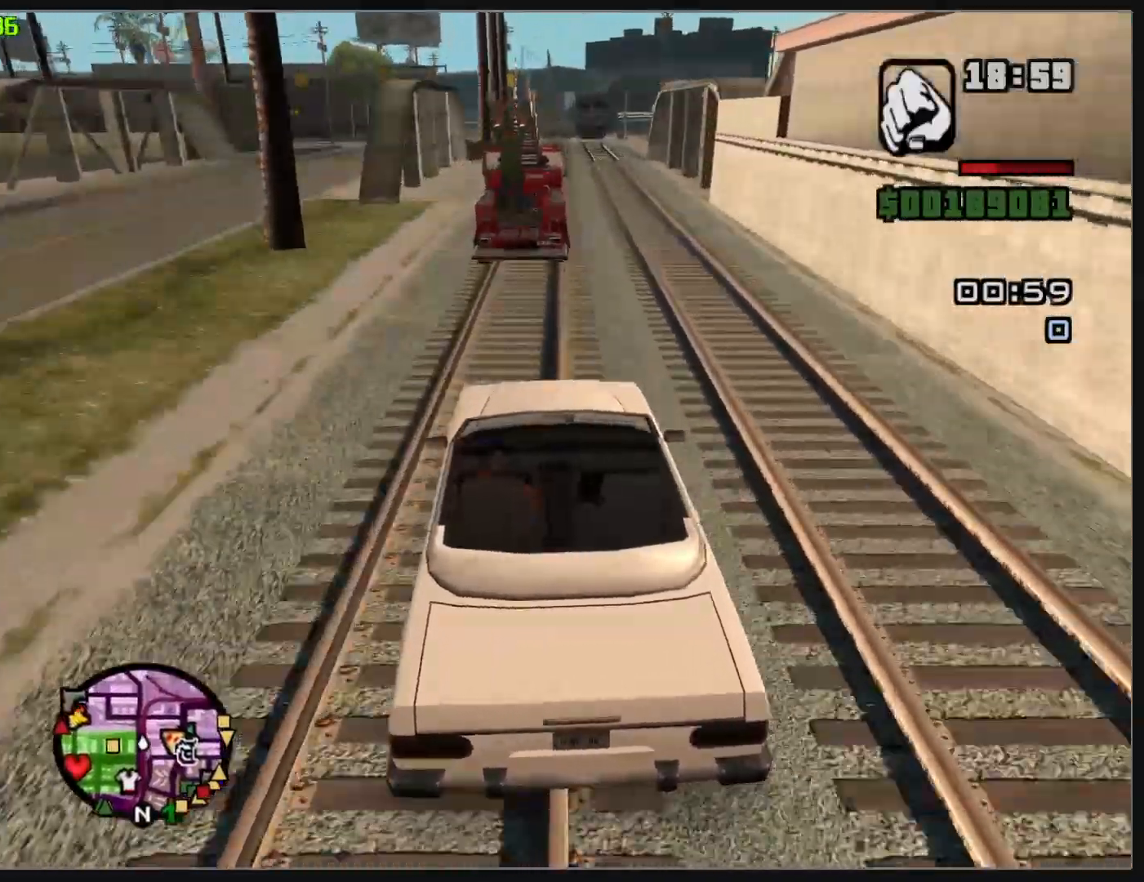
{"keys": ["w"], "mouse": [], "events": []}
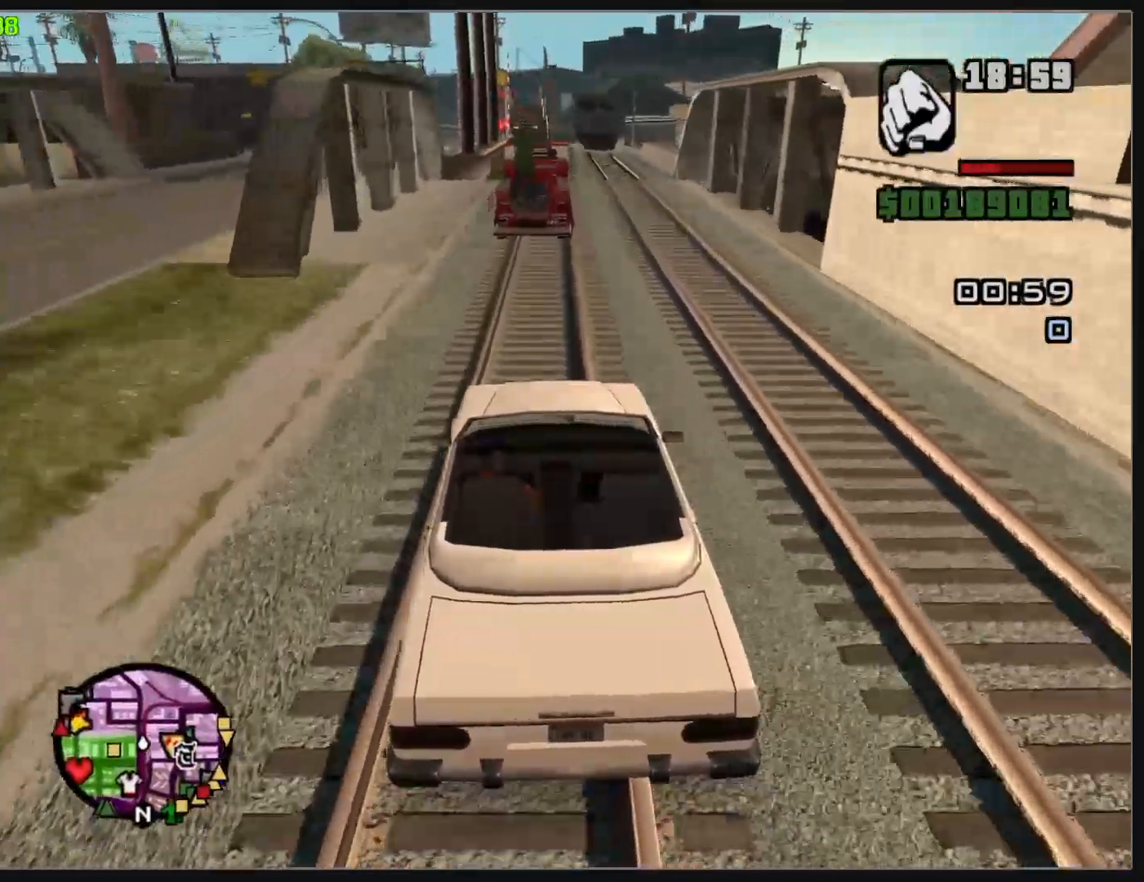
{"keys": ["w"], "mouse": [], "events": []}
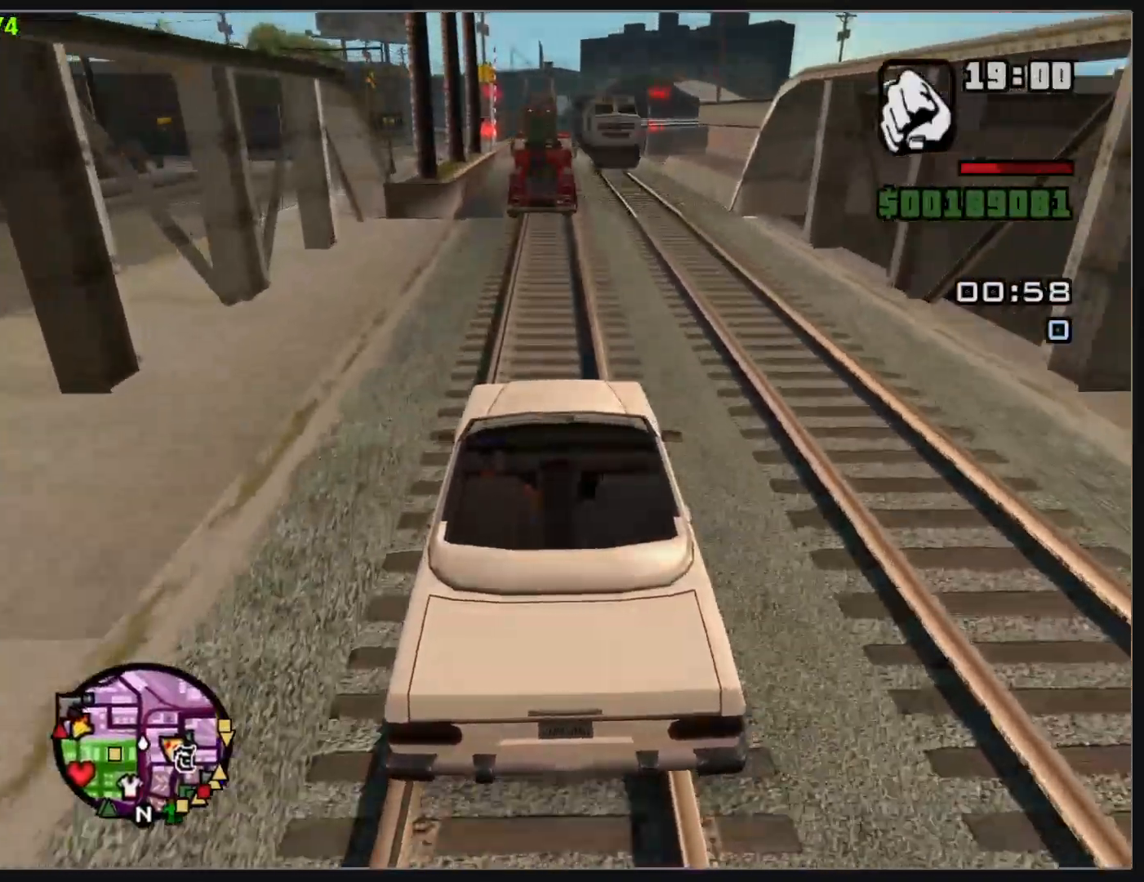
{"keys": ["w"], "mouse": [], "events": []}
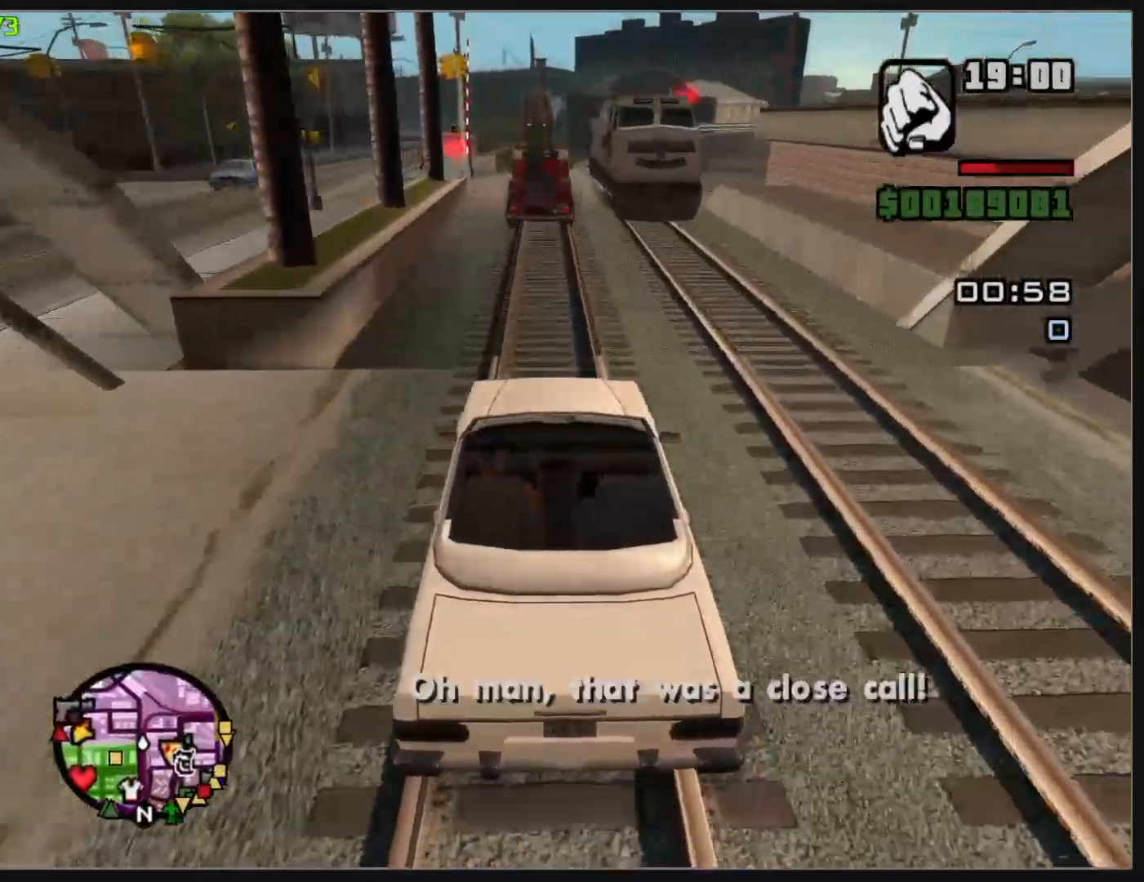
{"keys": ["w"], "mouse": [], "events": []}
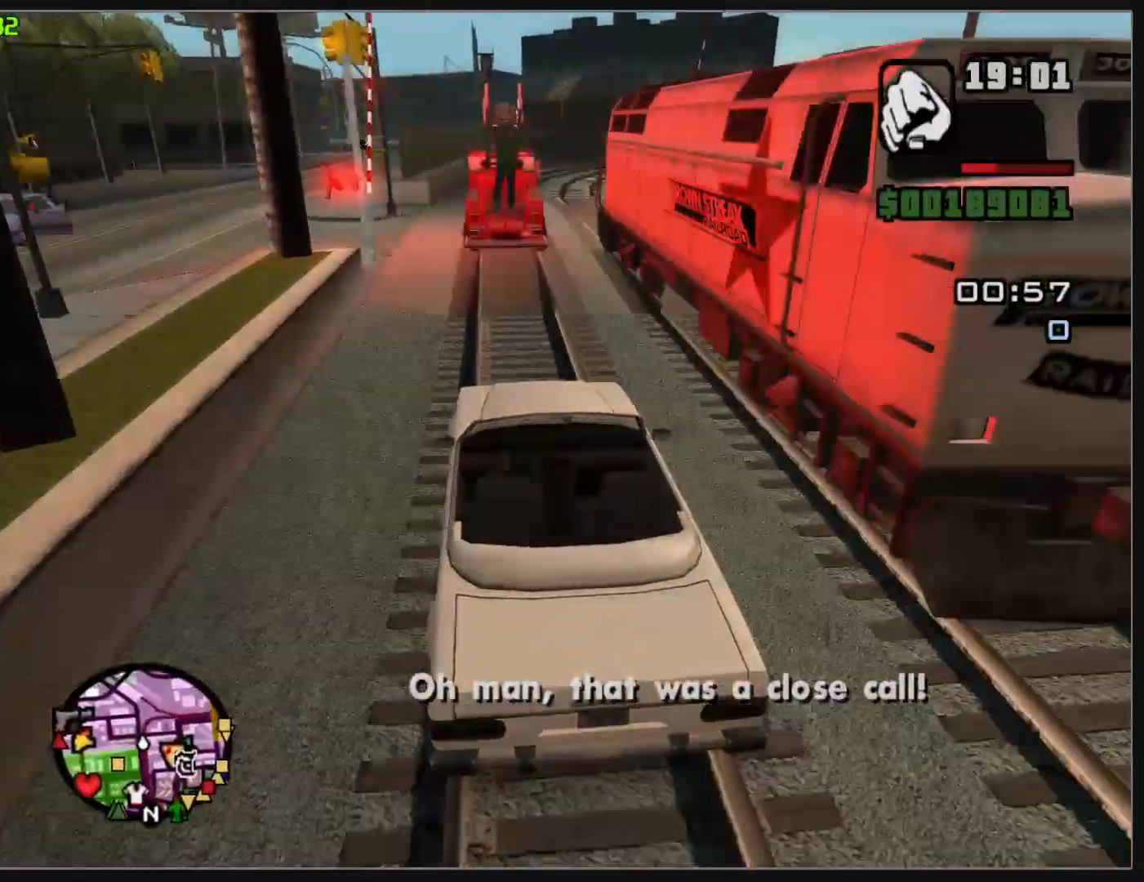
{"keys": [], "mouse": [], "events": [[417, "w", "up"]]}
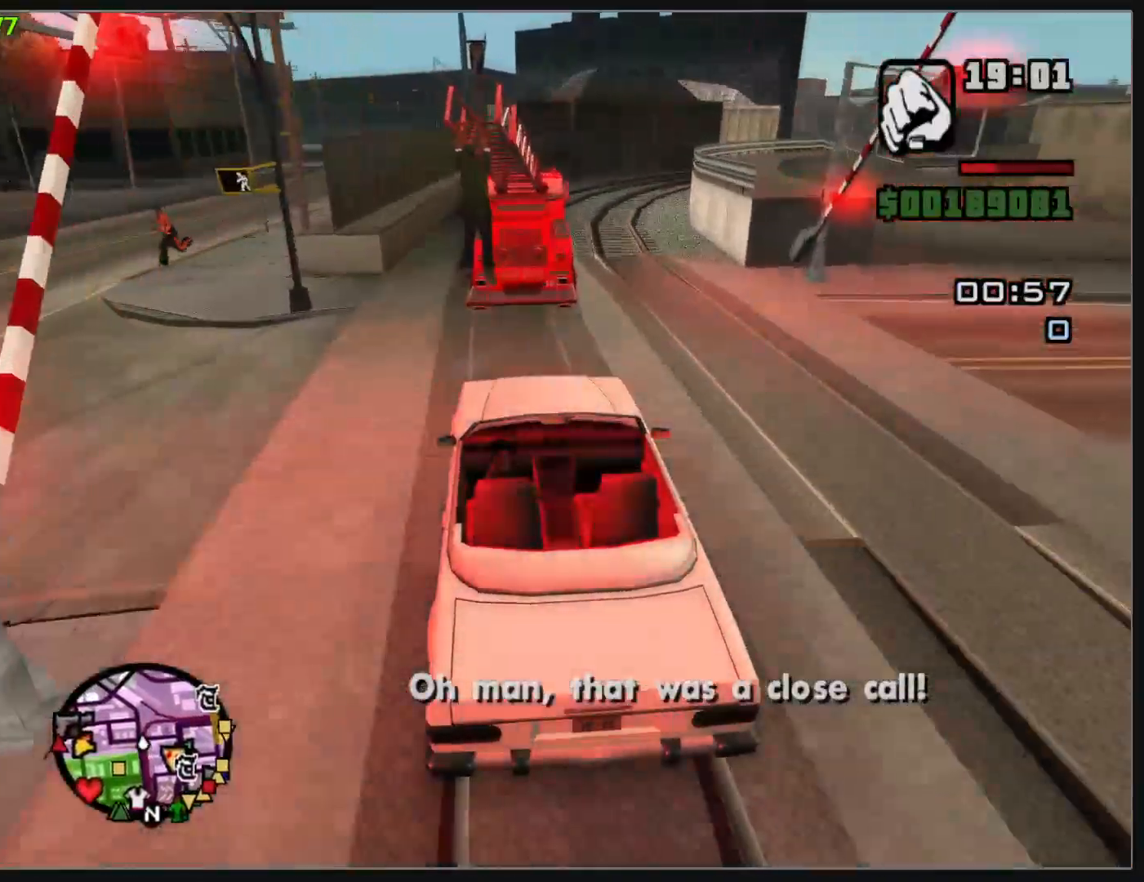
{"keys": [], "mouse": [], "events": []}
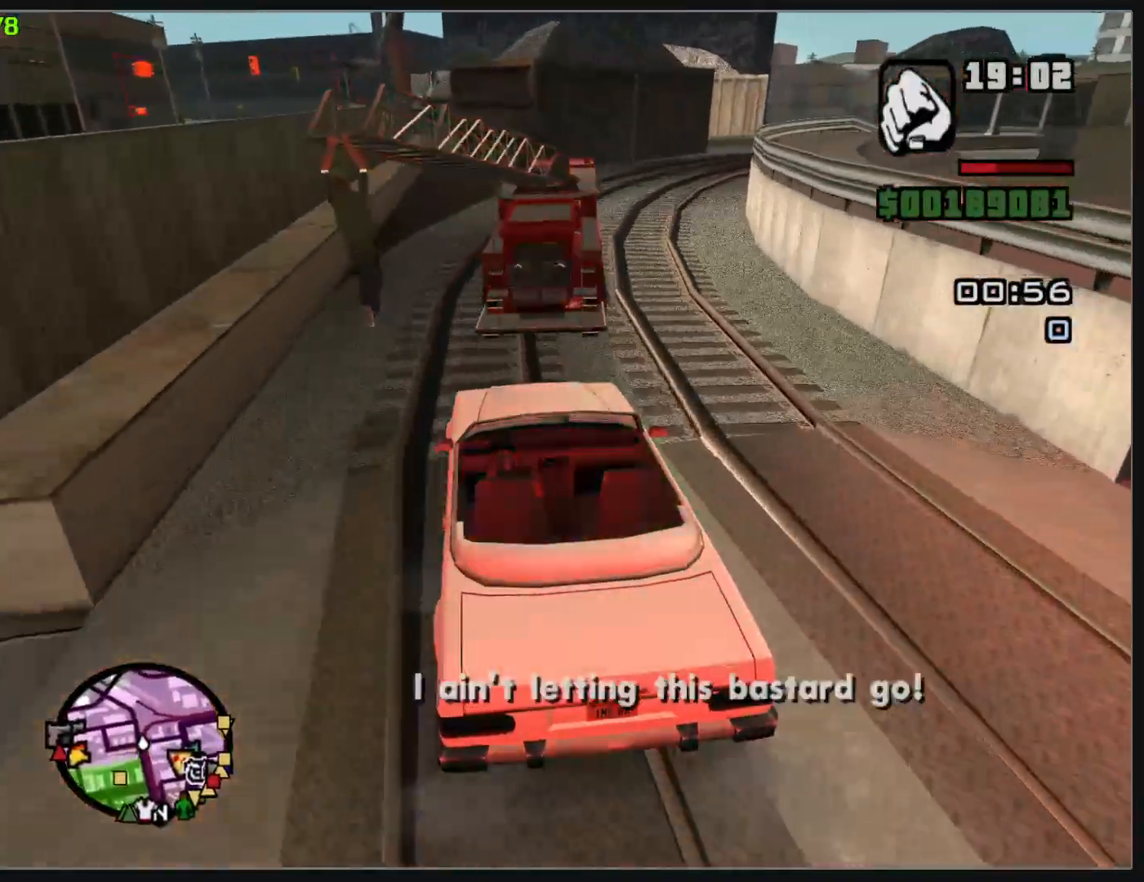
{"keys": ["w"], "mouse": [], "events": [[200, "w", "down"]]}
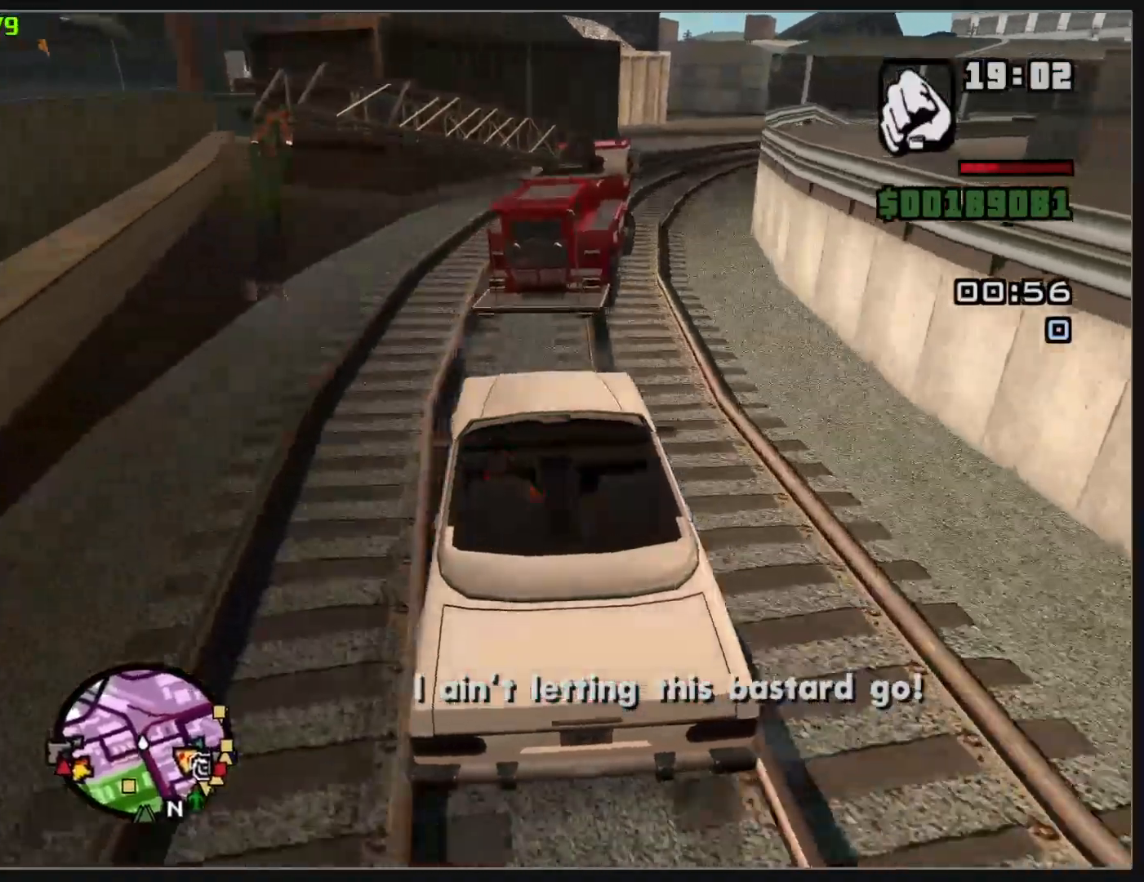
{"keys": ["w"], "mouse": [], "events": []}
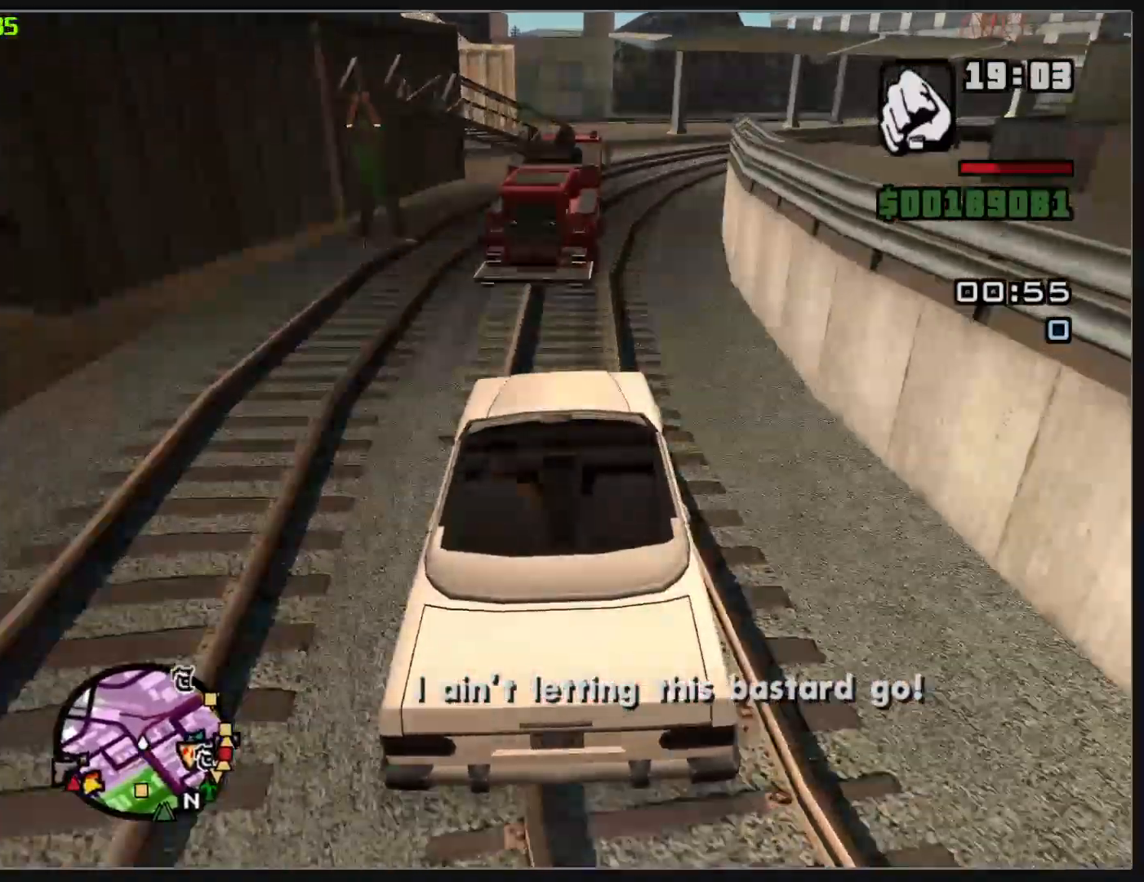
{"keys": ["w"], "mouse": [], "events": []}
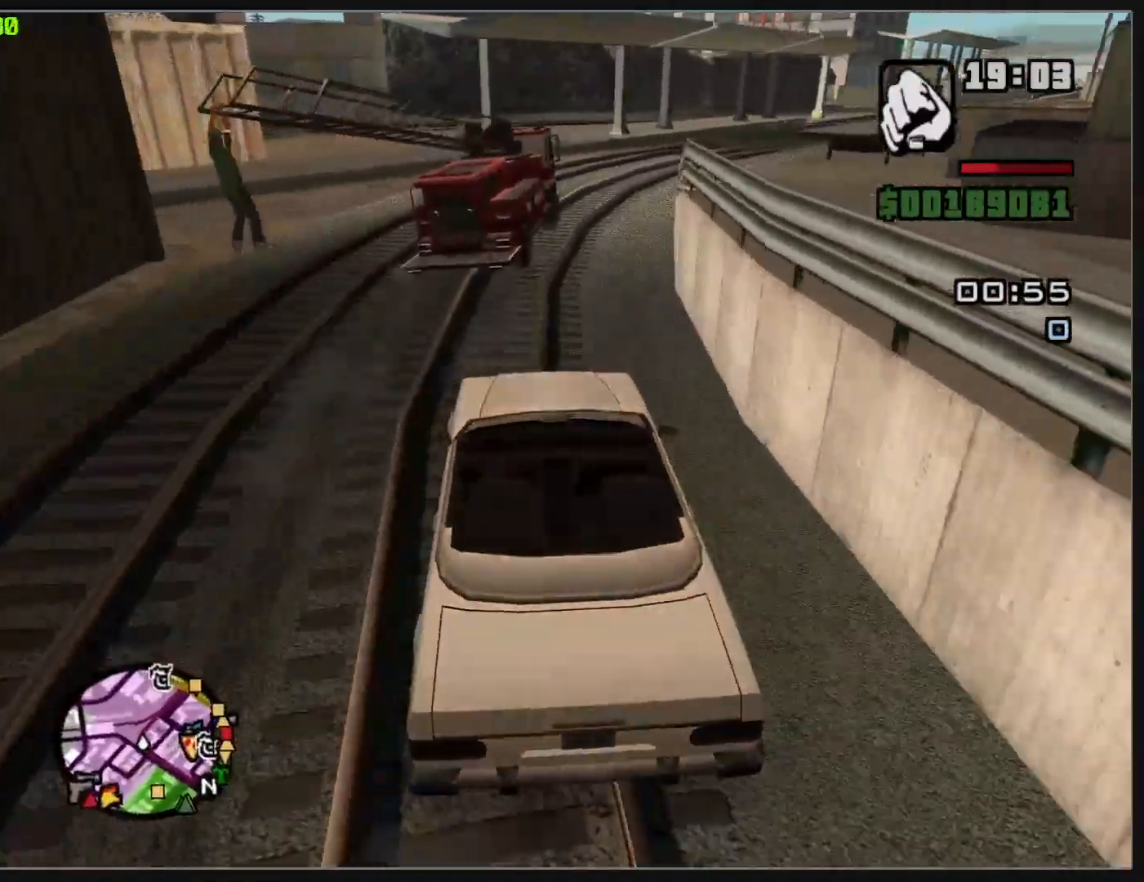
{"keys": ["w"], "mouse": [], "events": []}
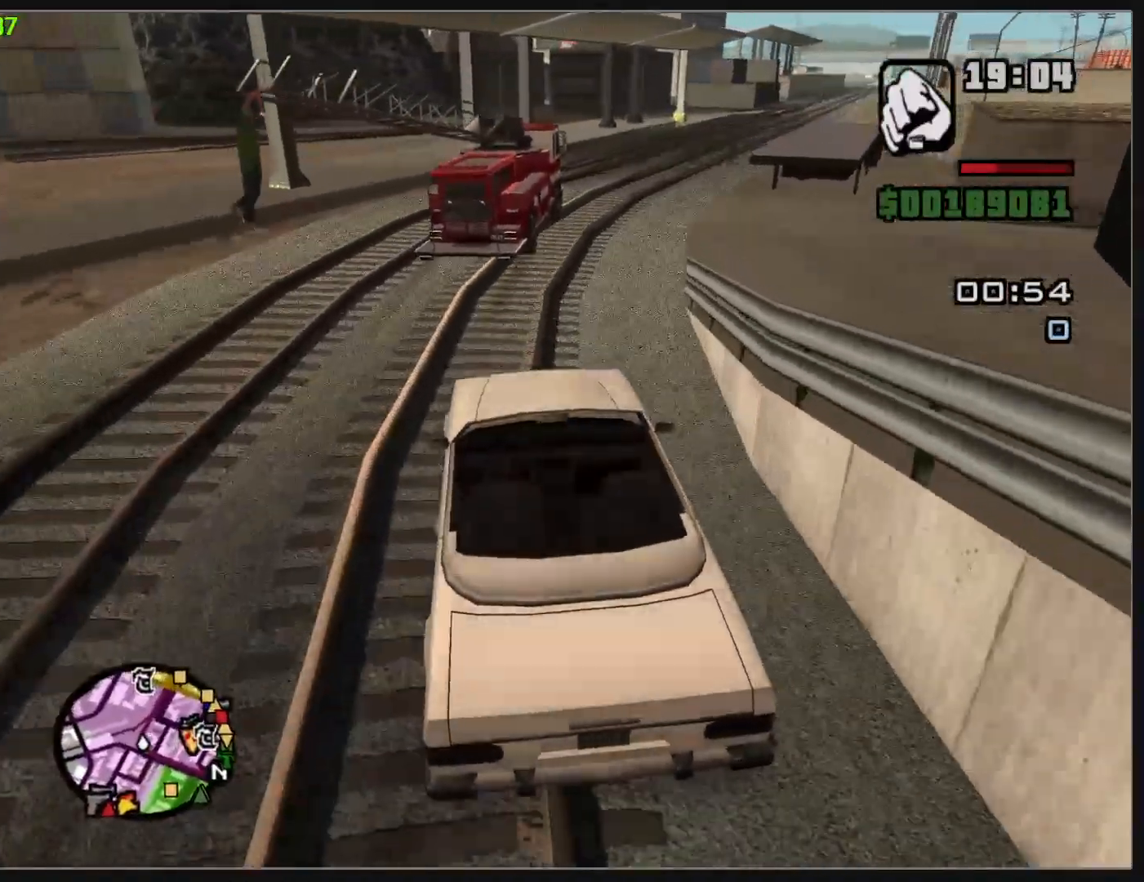
{"keys": ["w"], "mouse": [], "events": []}
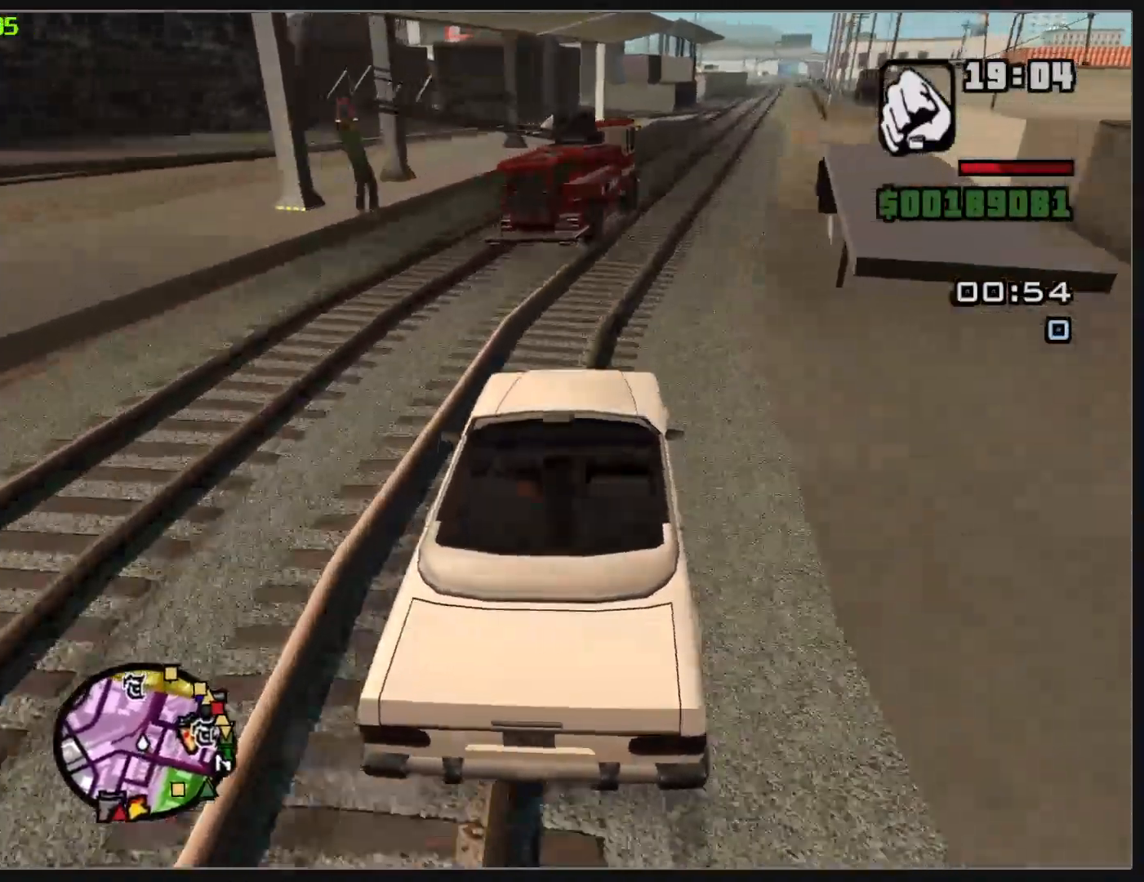
{"keys": ["w"], "mouse": [], "events": []}
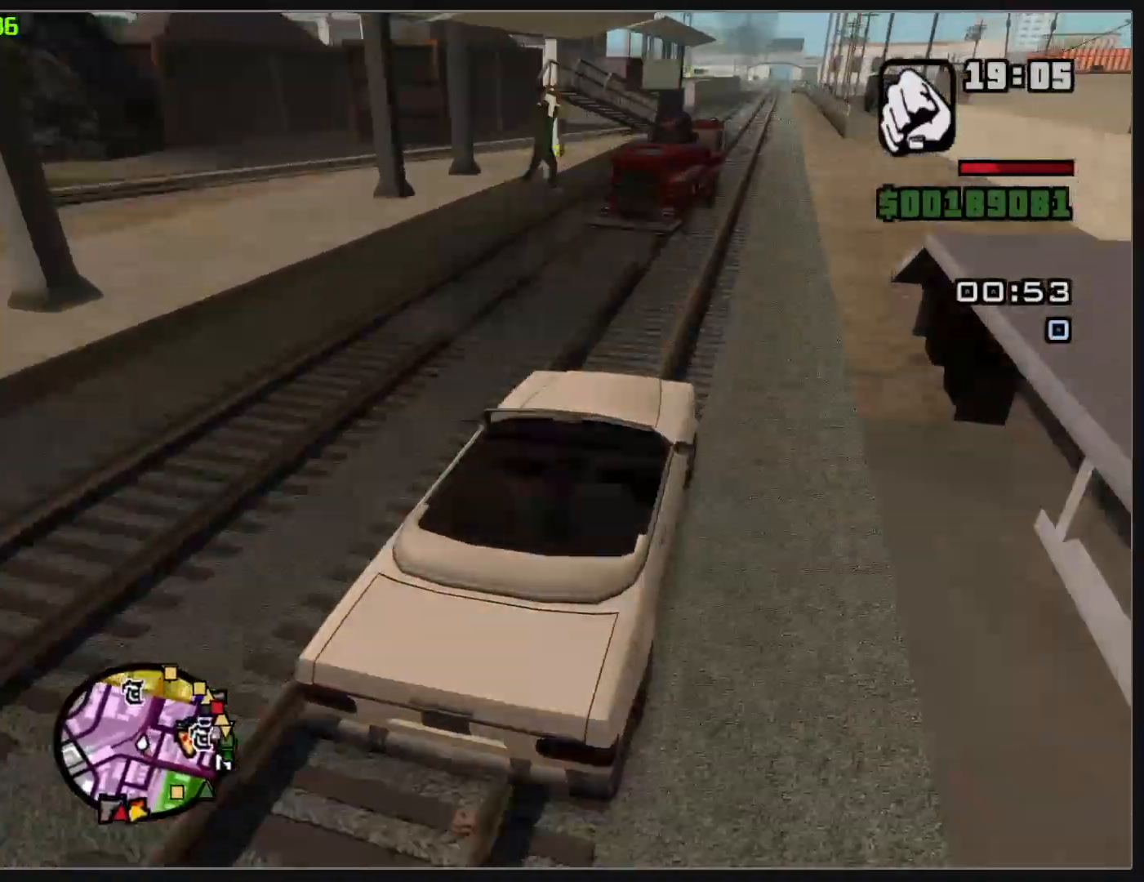
{"keys": ["w"], "mouse": [], "events": []}
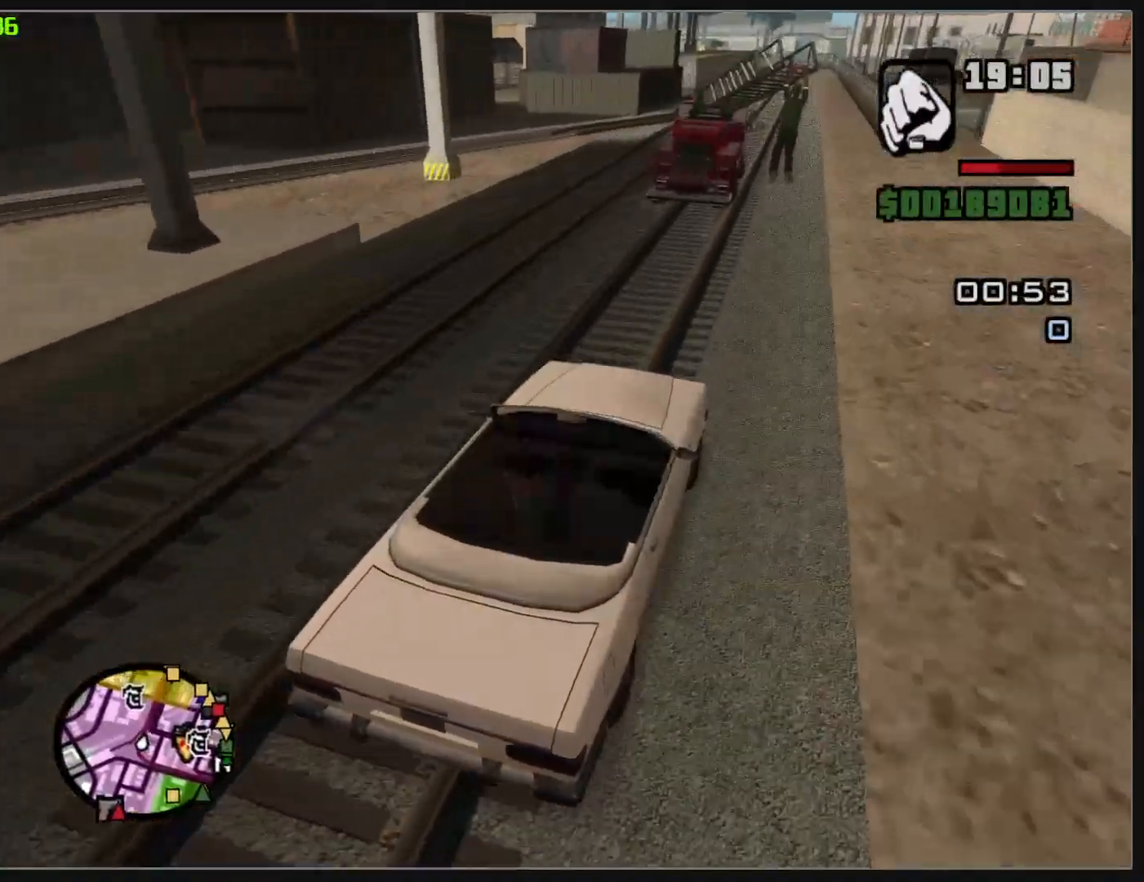
{"keys": [], "mouse": ["left"], "events": [[150, "w", "up"], [367, "mouse_left", "down"]]}
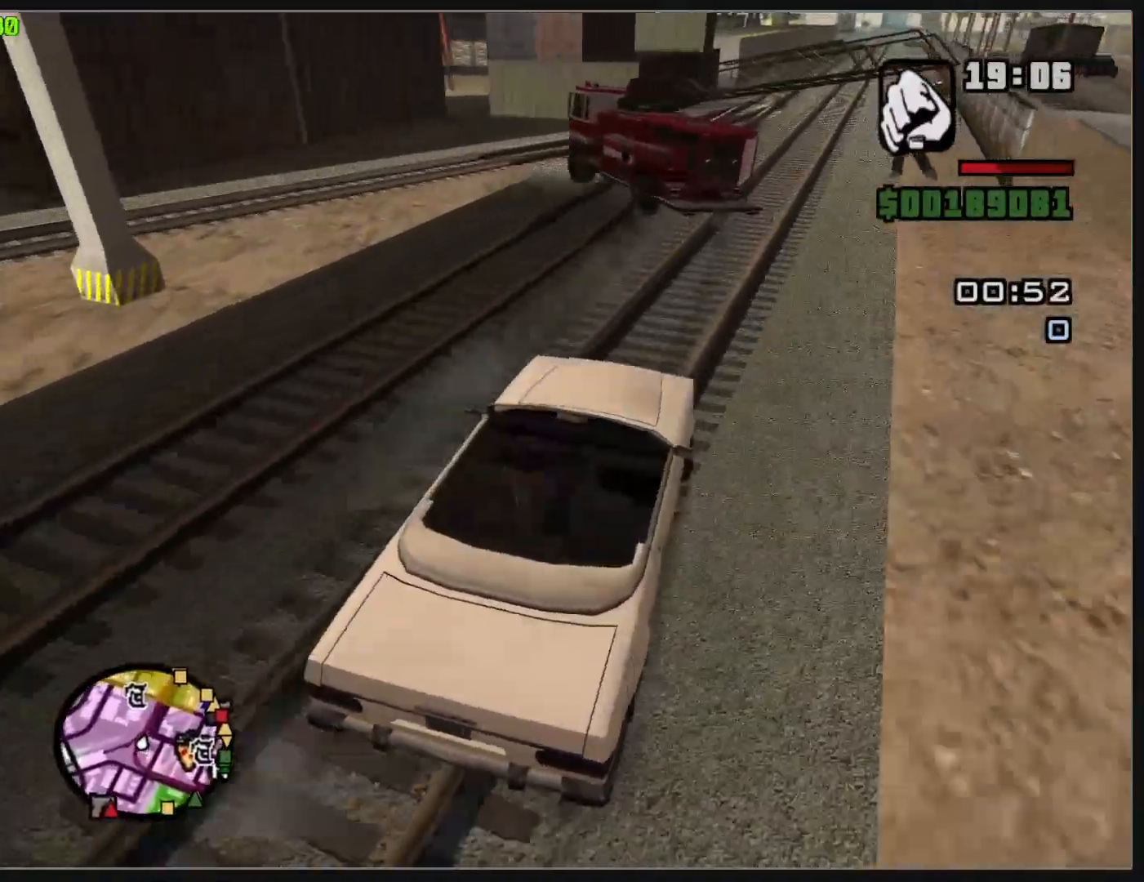
{"keys": [], "mouse": ["left"], "events": []}
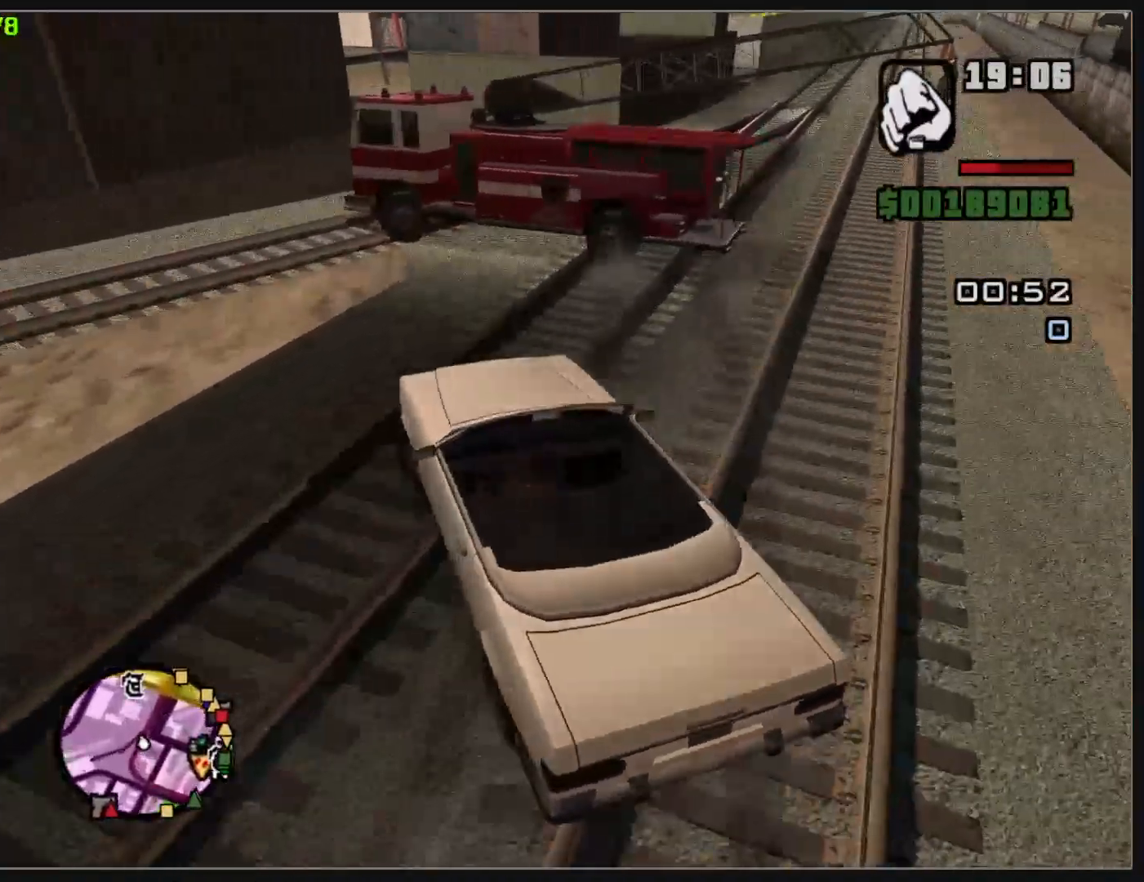
{"keys": ["w"], "mouse": [], "events": [[167, "mouse_left", "up"], [167, "w", "down"]]}
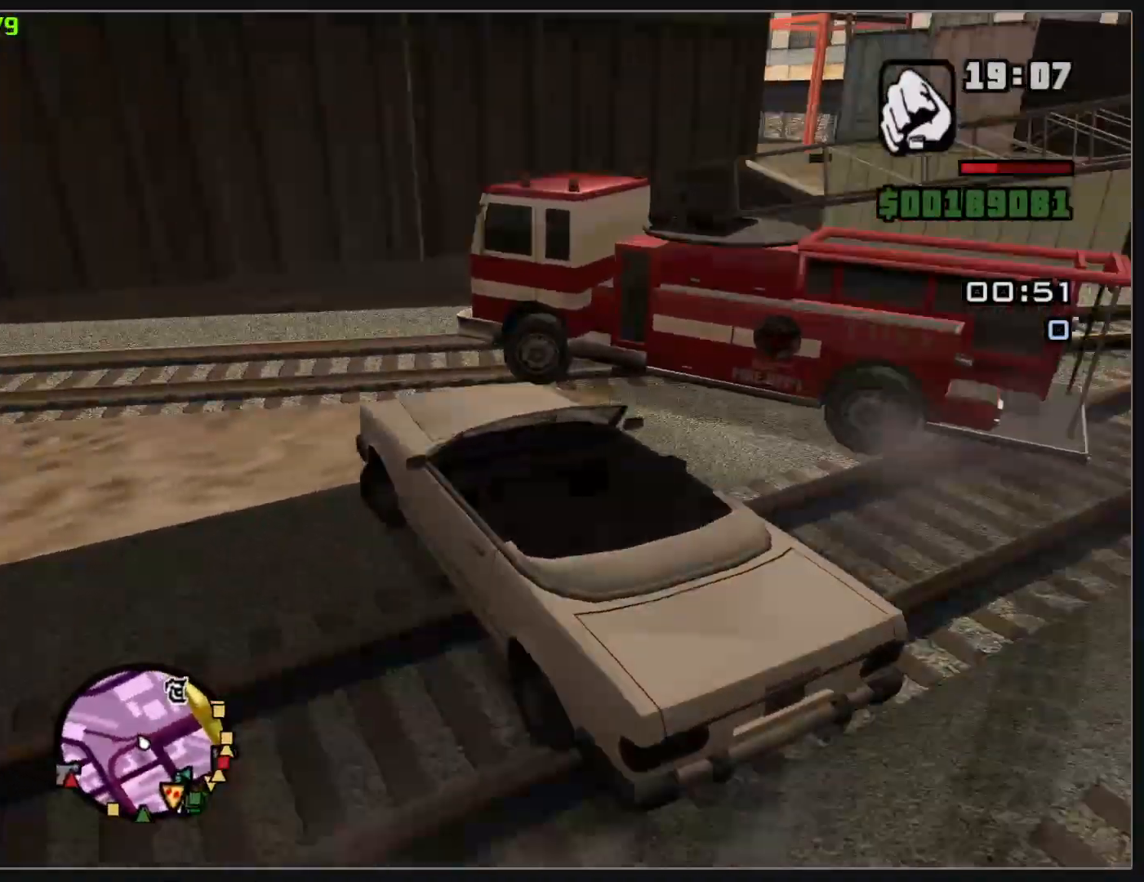
{"keys": ["w"], "mouse": [], "events": []}
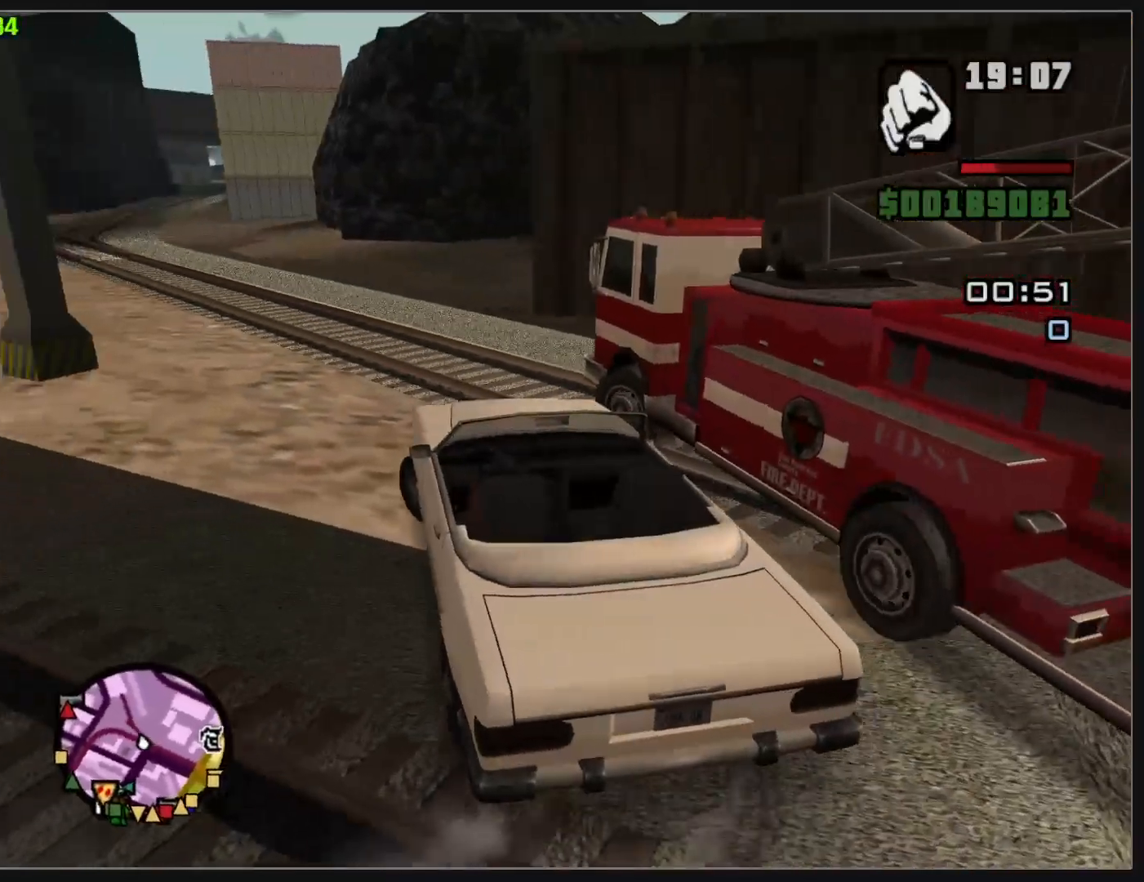
{"keys": ["w"], "mouse": [], "events": []}
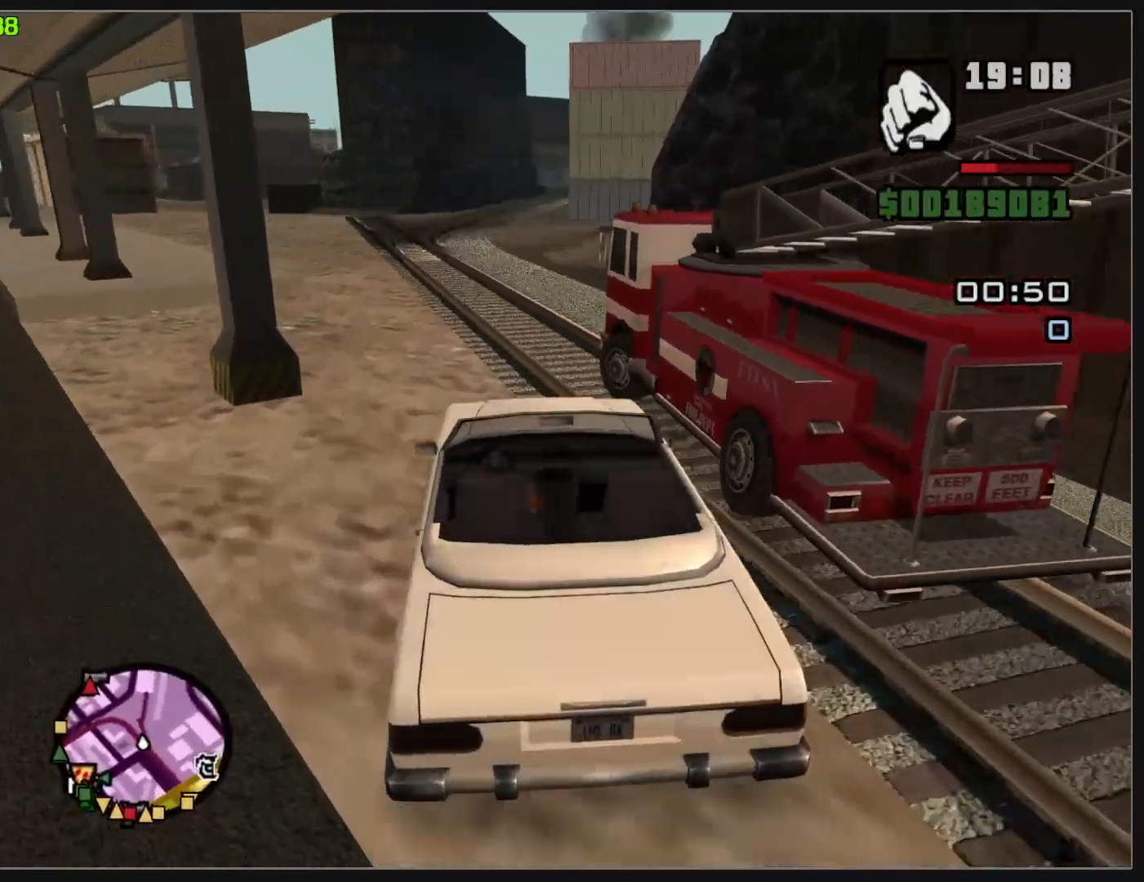
{"keys": ["w"], "mouse": [], "events": []}
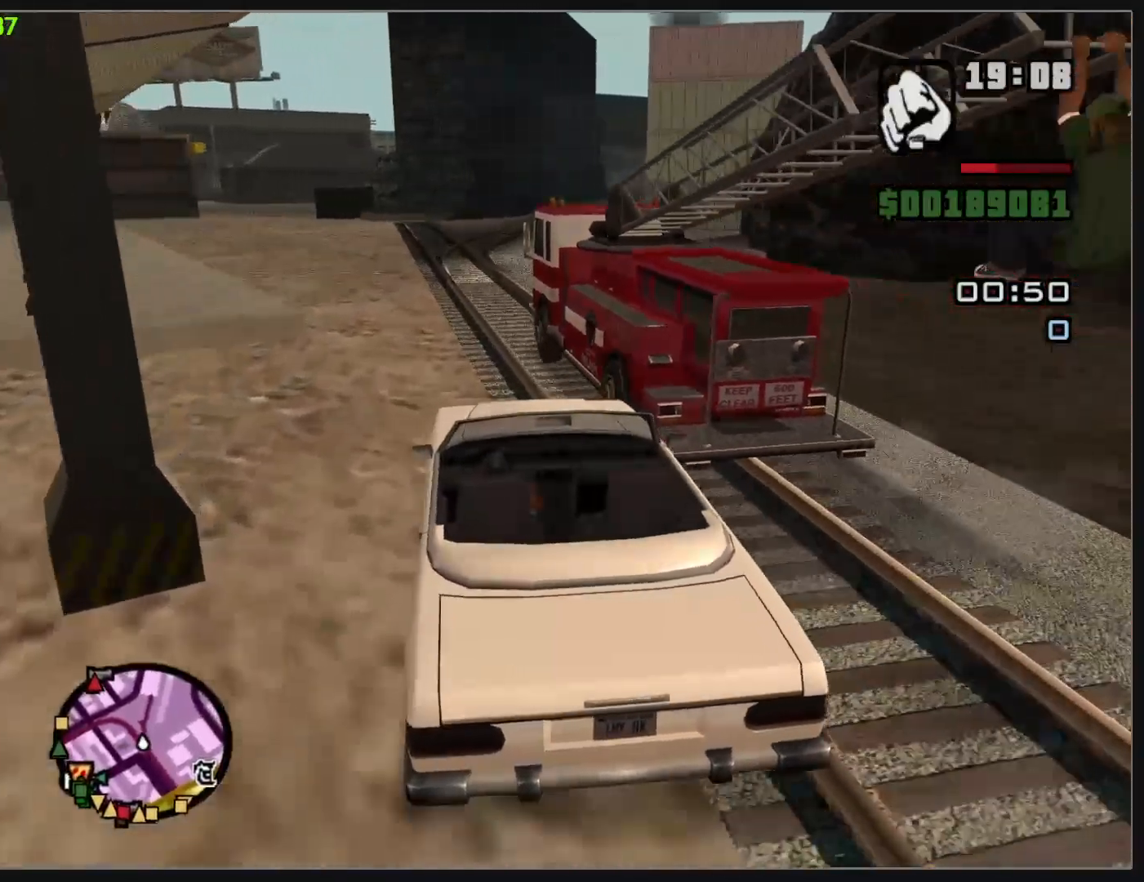
{"keys": ["w"], "mouse": [], "events": []}
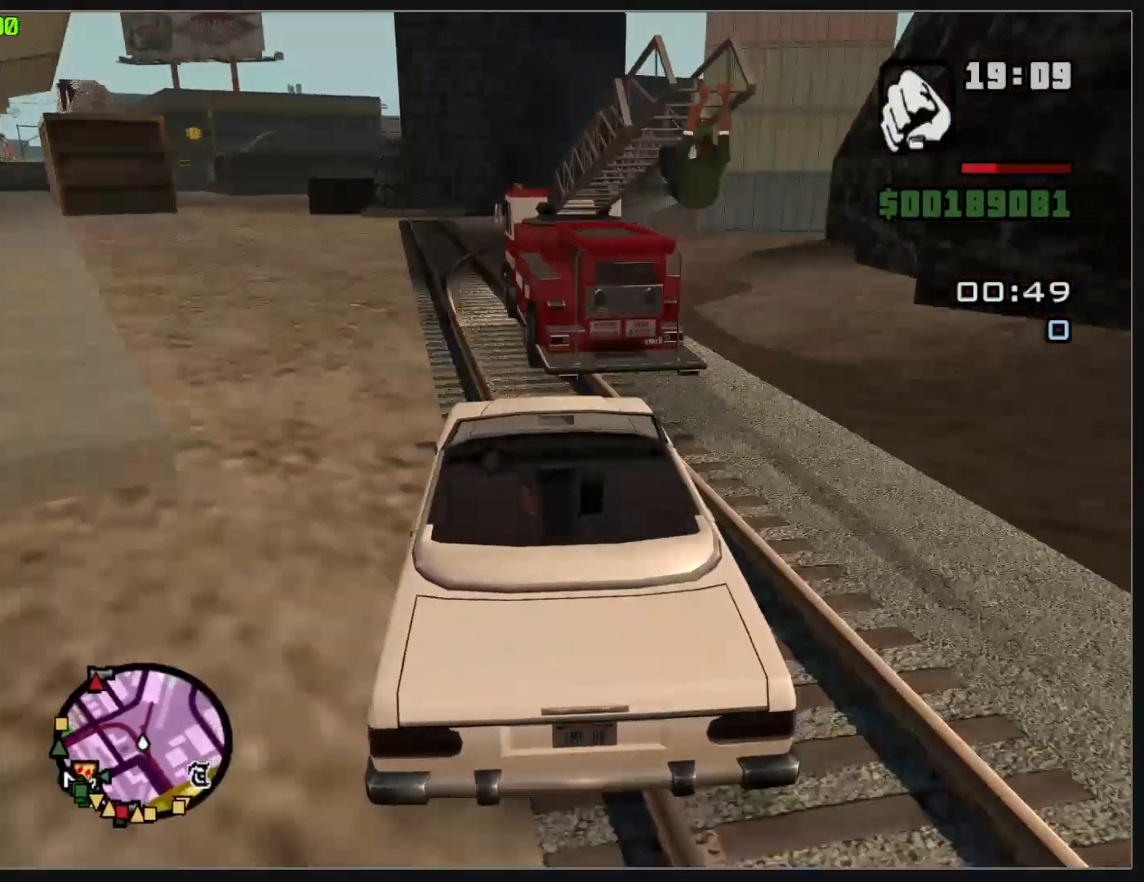
{"keys": ["w"], "mouse": [], "events": []}
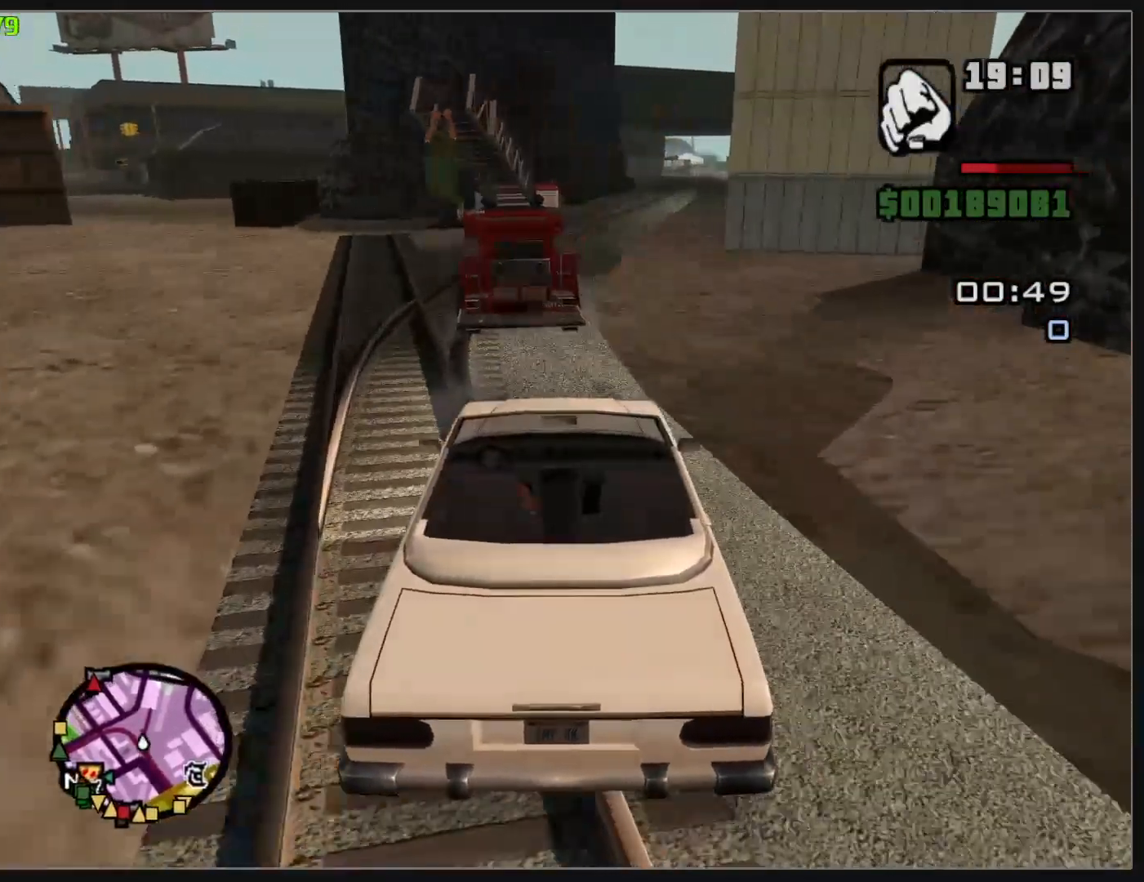
{"keys": ["w"], "mouse": [], "events": []}
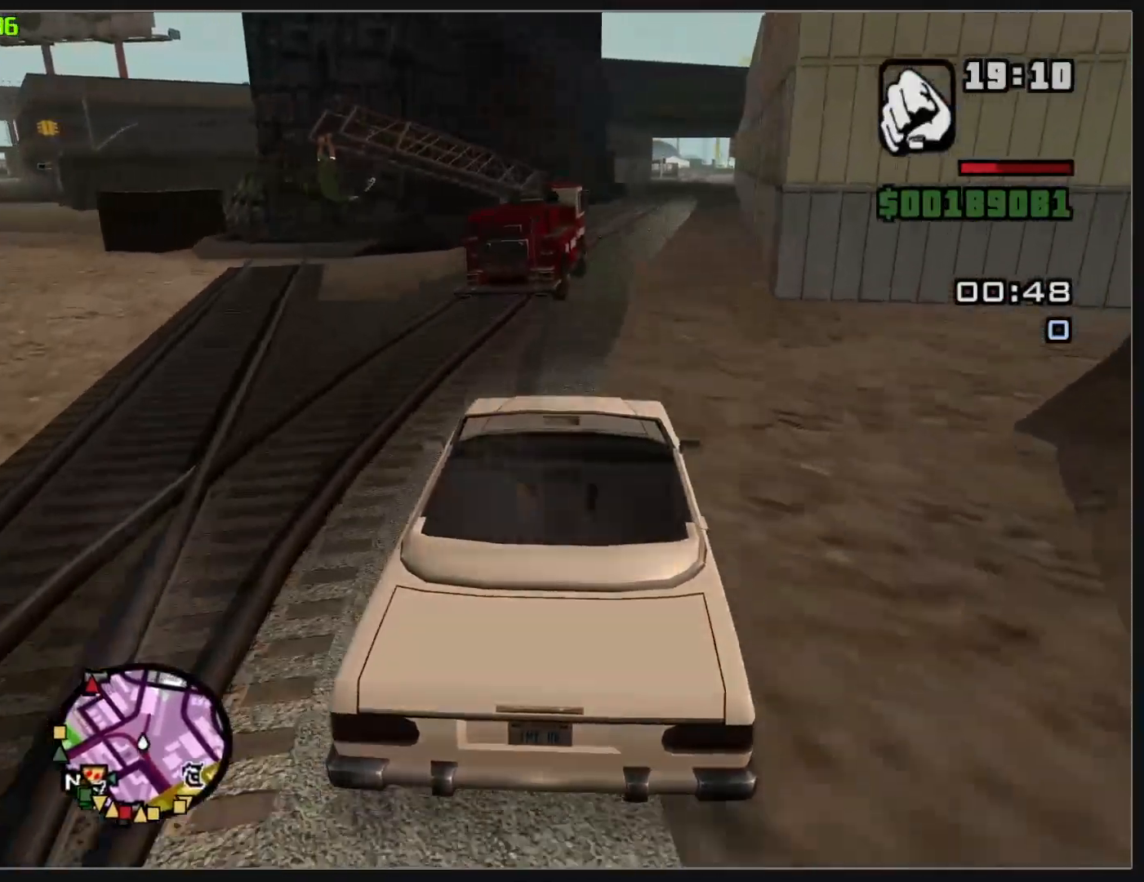
{"keys": ["w"], "mouse": [], "events": []}
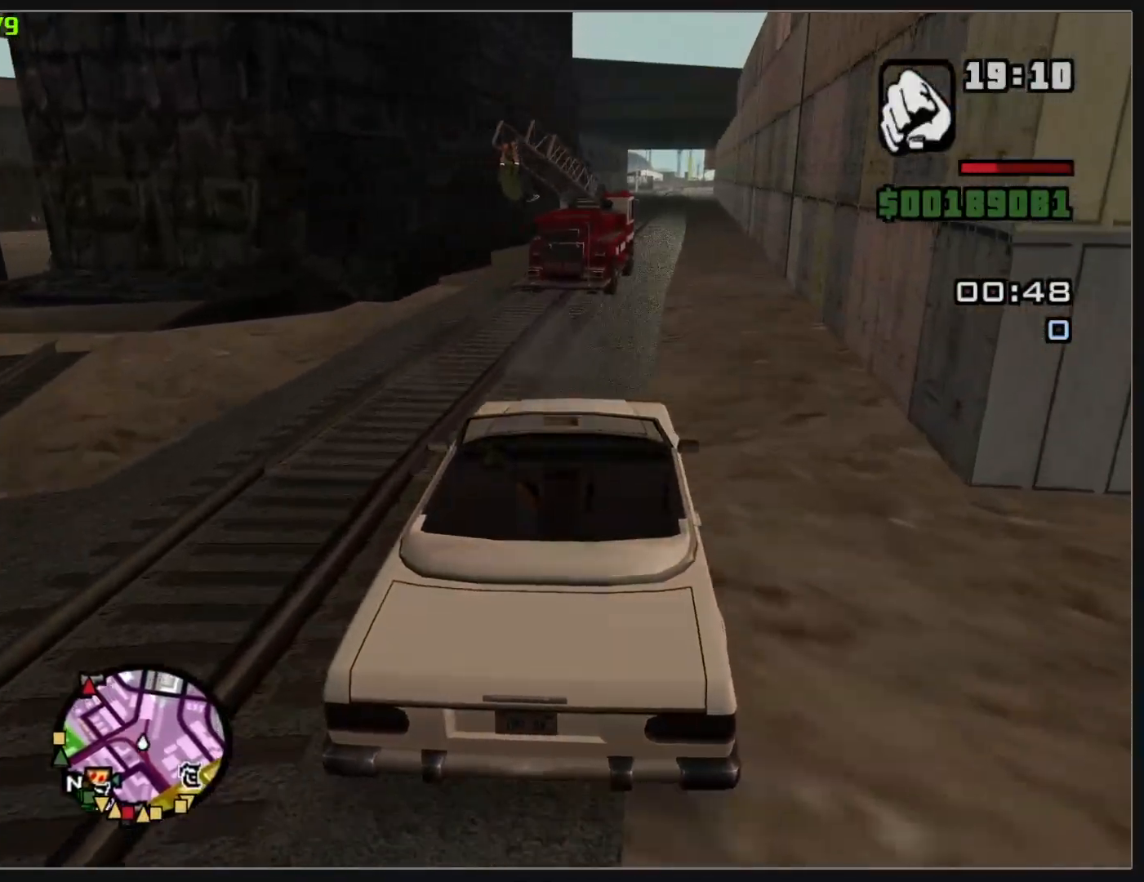
{"keys": ["w"], "mouse": [], "events": []}